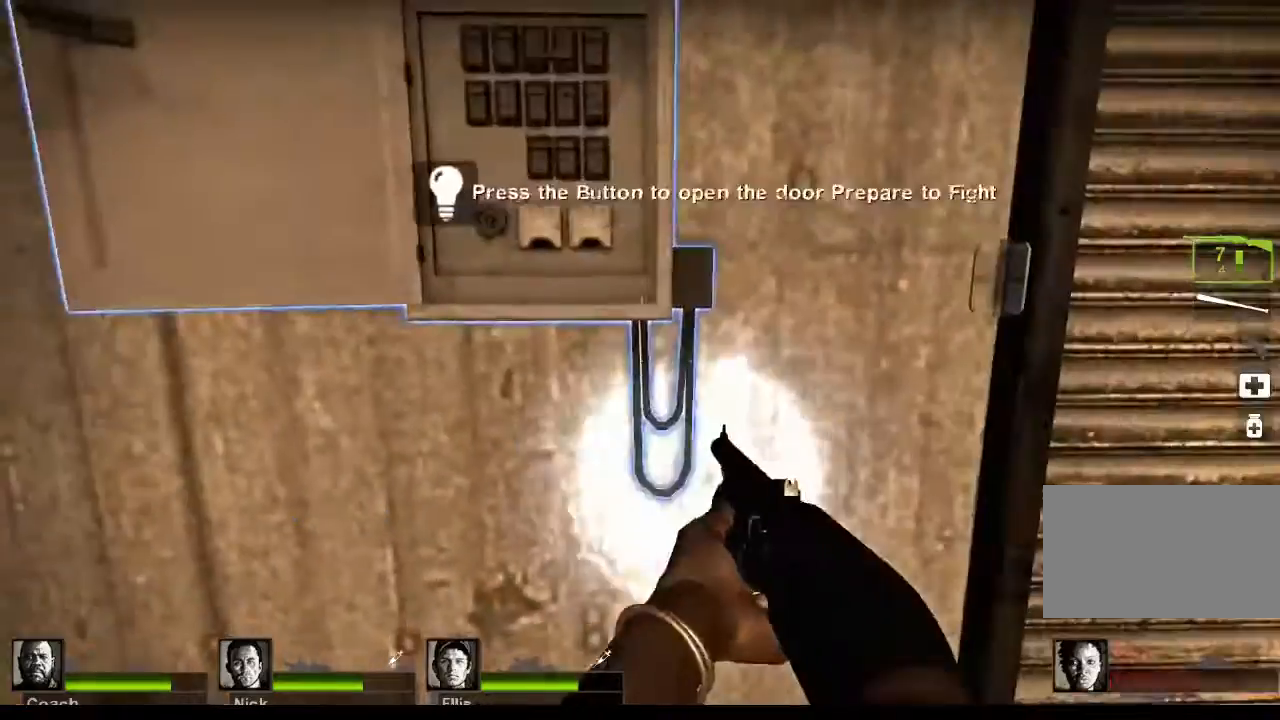
Gameplay with keyboard and mouse; each line is a JSON object with the keys and mouse buttons held at the frame after it. "events" lists presses ("down") and releases ("up") of "1", "2", "3", "4", "5", "a", "alt", "c", "caps_lock", "ctrl", "d", "e", "f", "g", "q", "r", "s", "shift", "space", "t", "tab", "v", "w", "x", "z", "mouse_left", "mouse_wheel" and "mouse_right" between this image and that frame as [ms after this image, input, new state], when the widget could be followed in between. "mouse_left", "mouse_wheel", "mouse_right" = the "left", "wheel", "right" buttons of the "mouse" list. No other keys are recorded. "wheel" means that the mouse wheel is clicked or scrolled. Not read: mouse_move.
{"keys": [], "mouse": [], "events": [[100, "e", "up"]]}
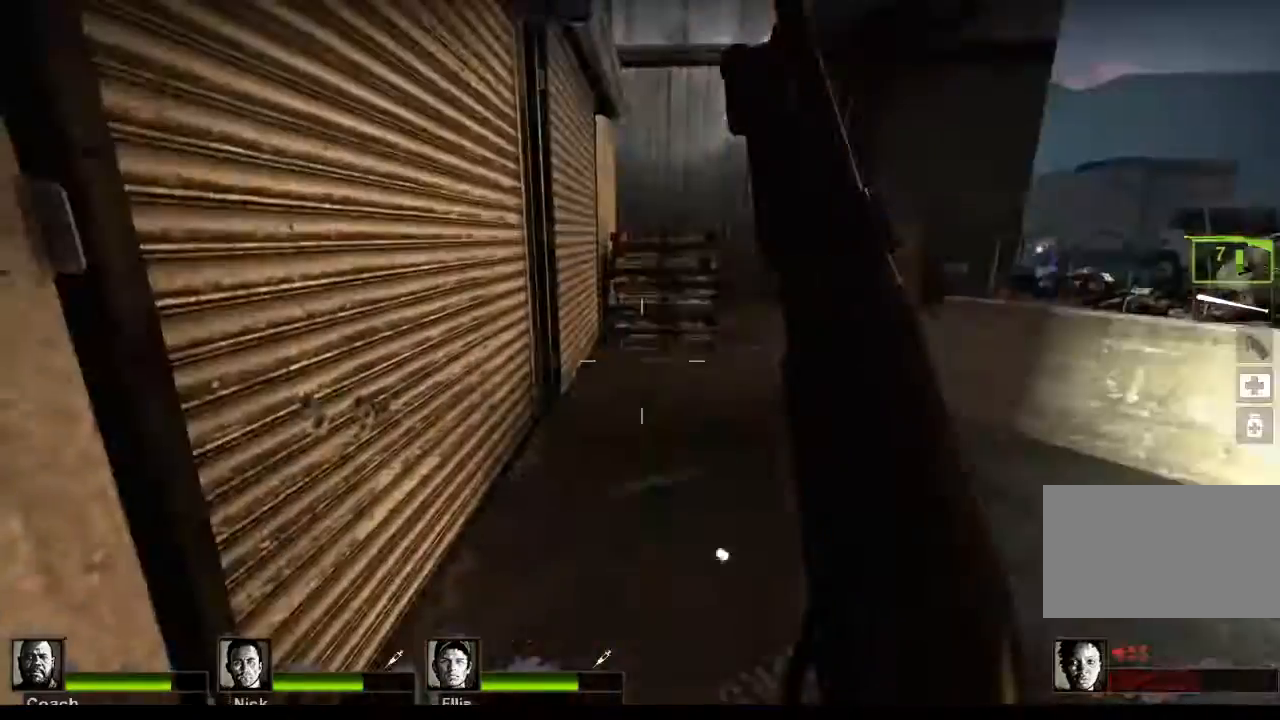
{"keys": [], "mouse": [], "events": []}
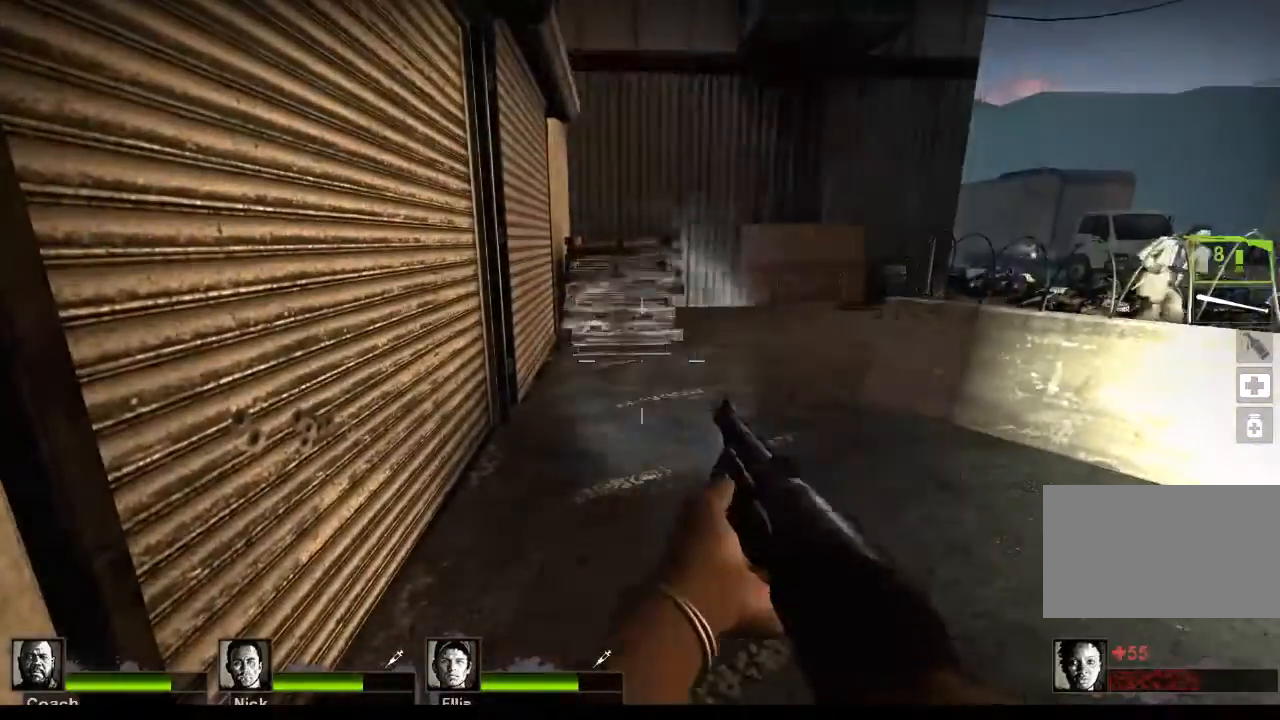
{"keys": [], "mouse": [], "events": []}
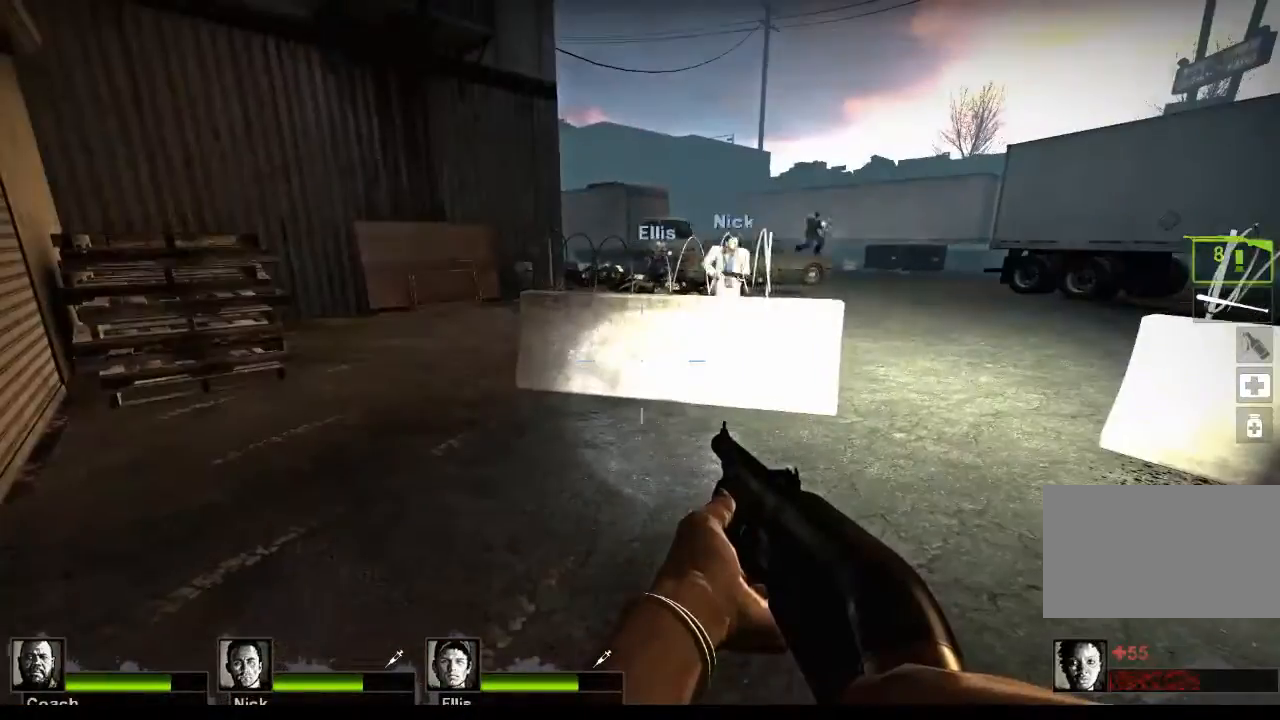
{"keys": [], "mouse": [], "events": []}
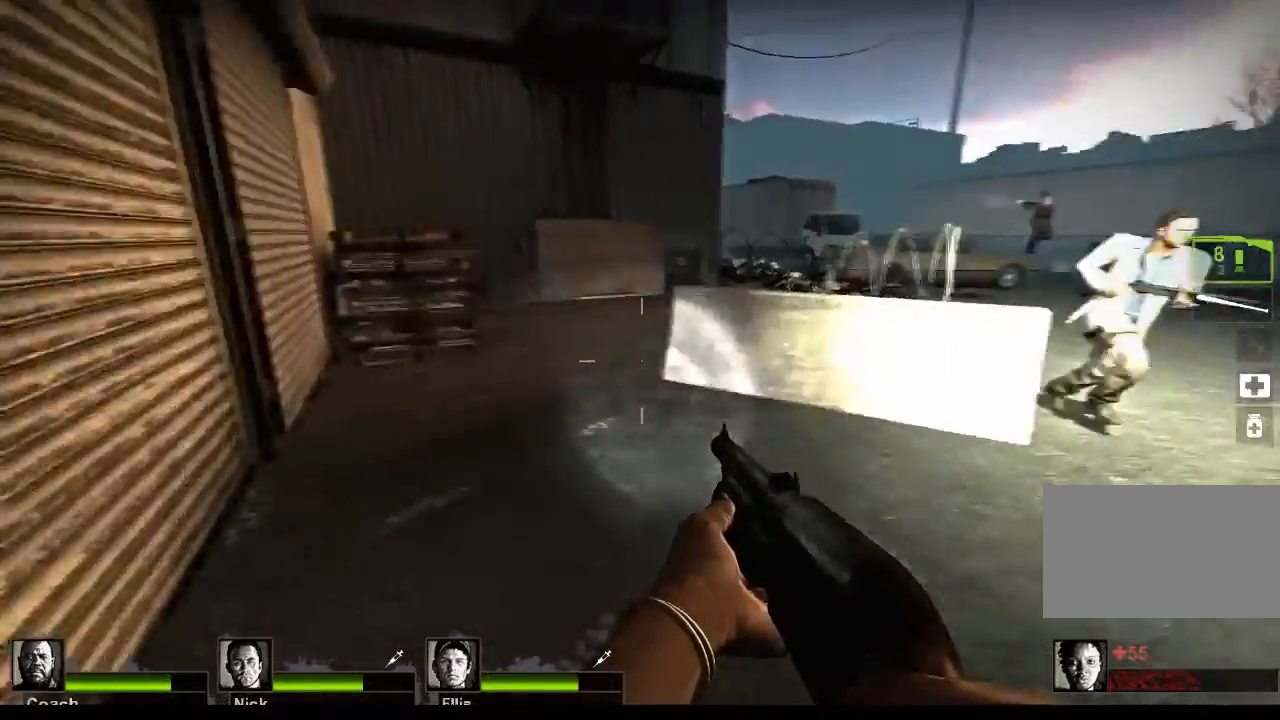
{"keys": ["d"], "mouse": [], "events": [[67, "d", "down"]]}
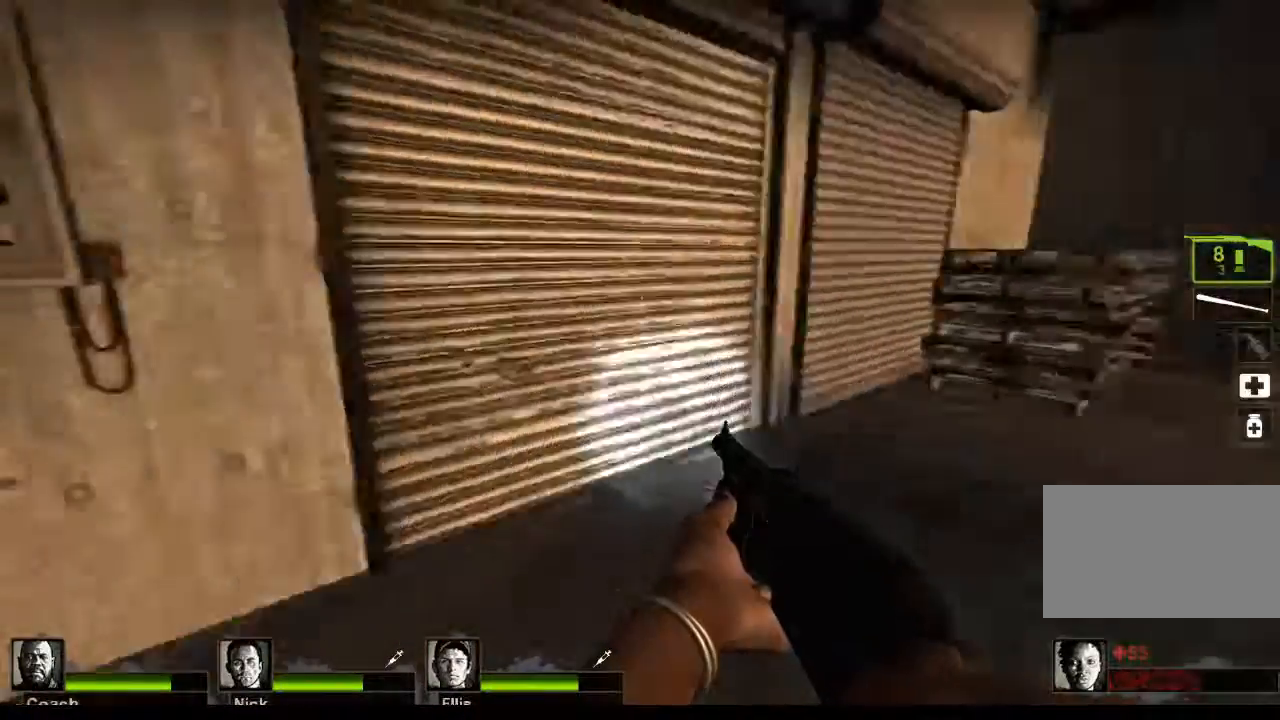
{"keys": [], "mouse": [], "events": [[133, "d", "up"]]}
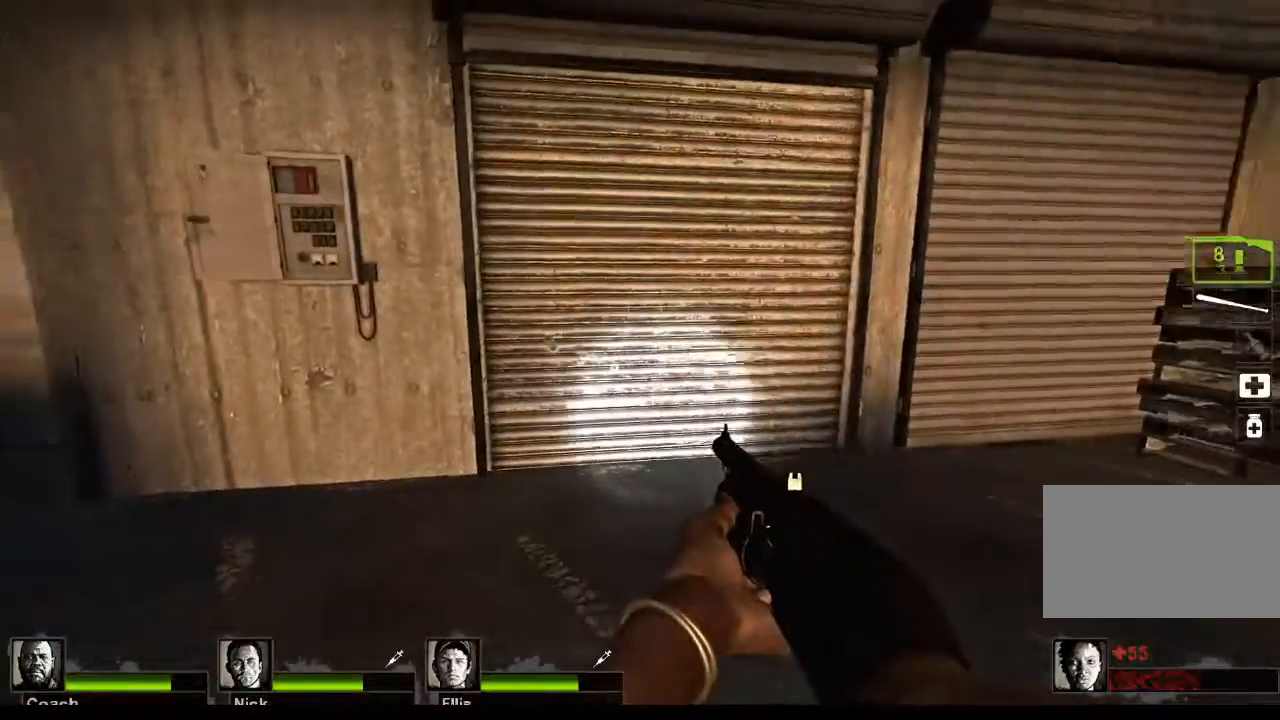
{"keys": [], "mouse": [], "events": []}
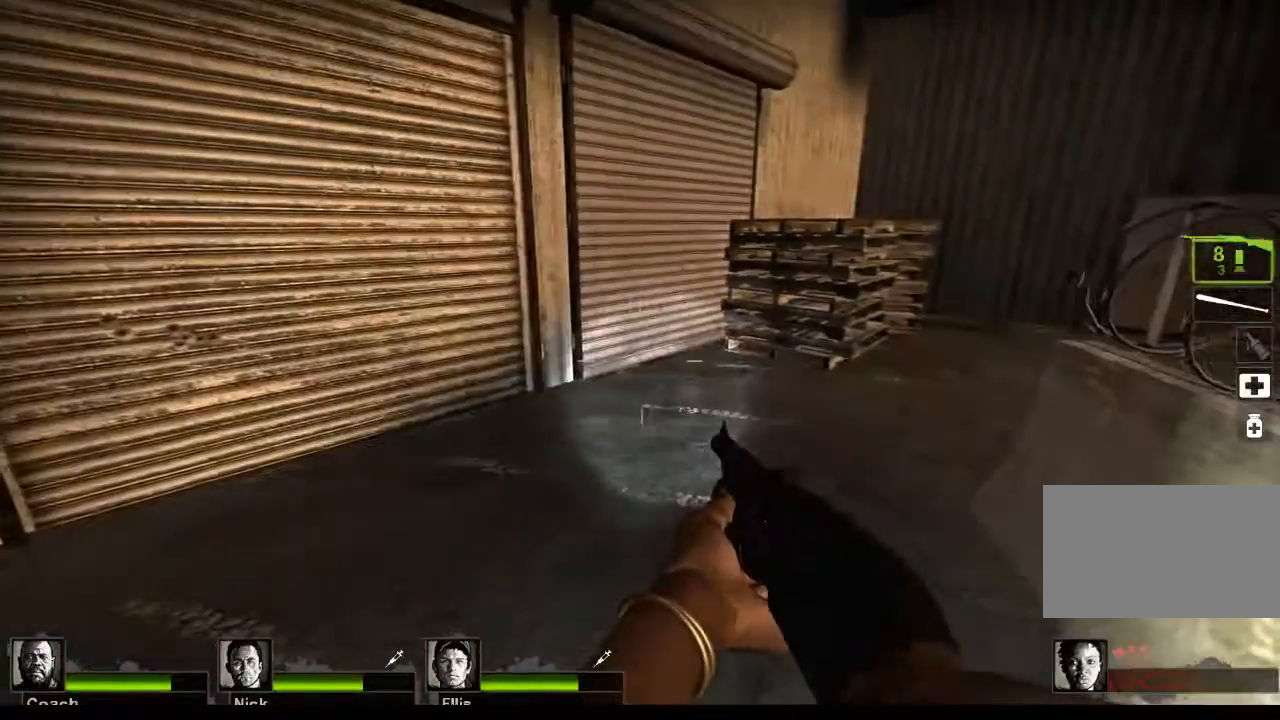
{"keys": [], "mouse": [], "events": []}
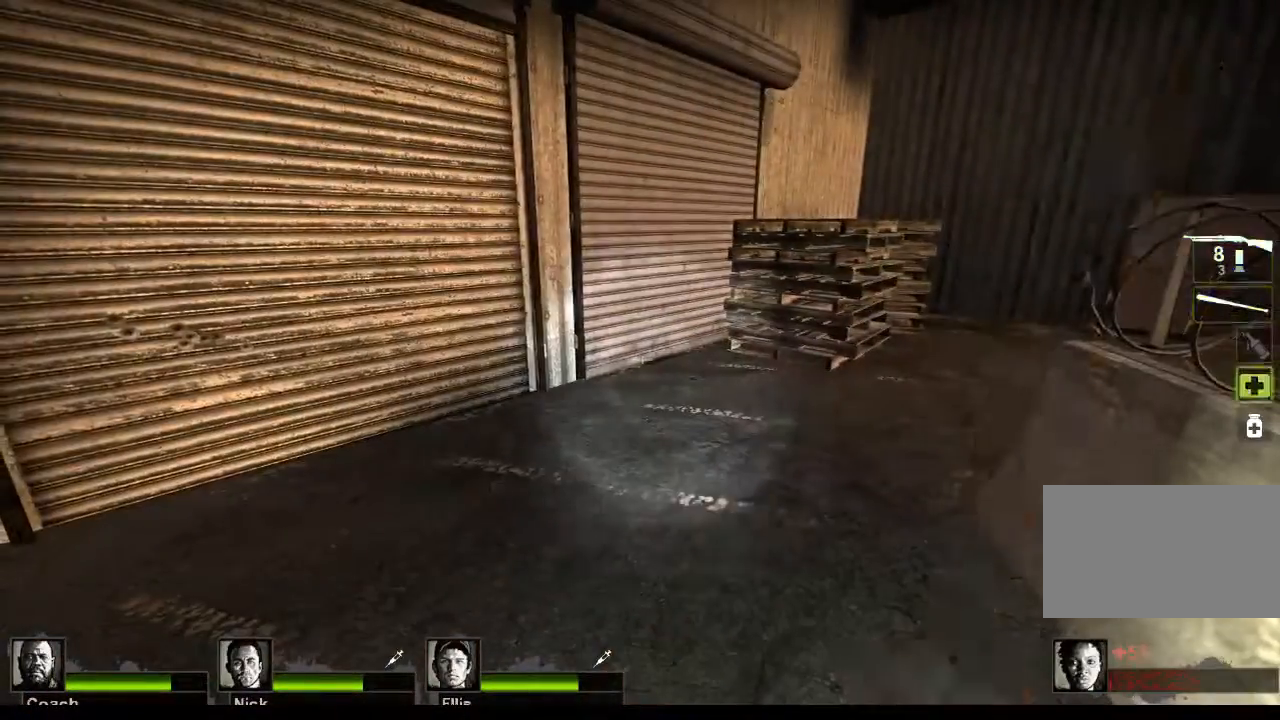
{"keys": [], "mouse": [], "events": [[167, "mouse_wheel", "down"], [233, "mouse_wheel", "up"]]}
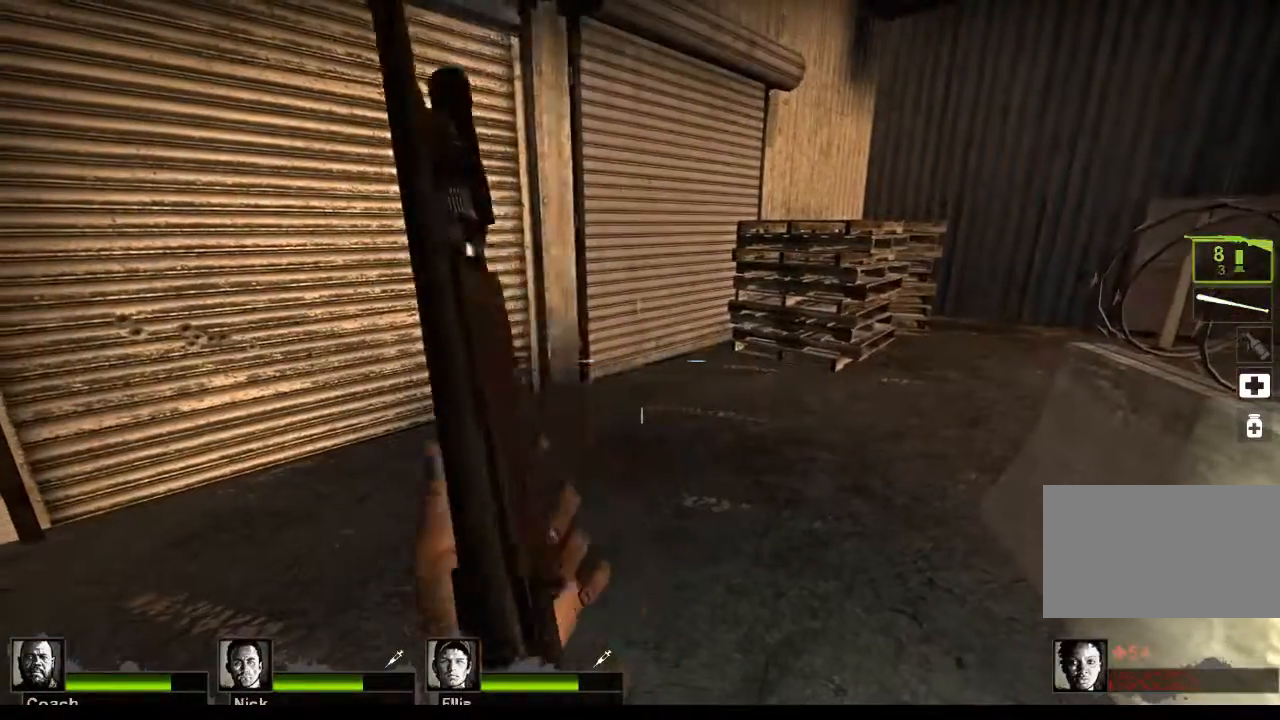
{"keys": [], "mouse": [], "events": [[67, "r", "down"], [133, "r", "up"], [333, "r", "down"], [433, "r", "up"]]}
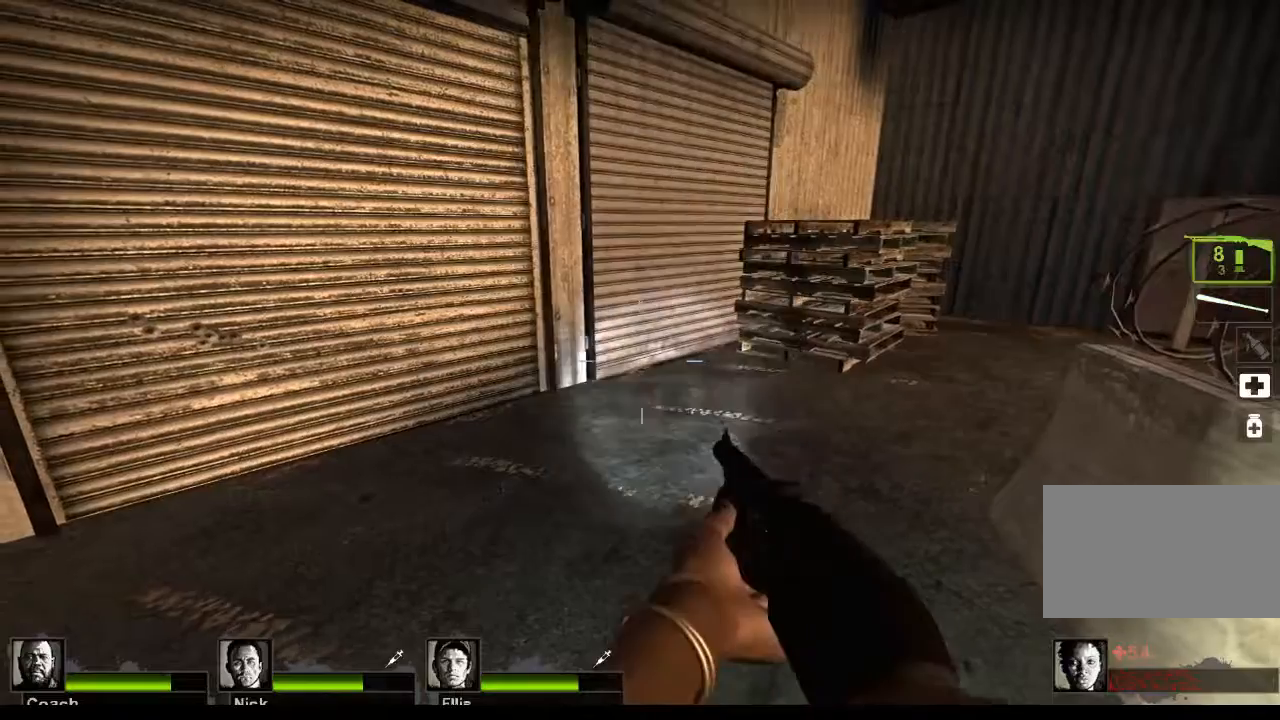
{"keys": [], "mouse": [], "events": [[33, "r", "down"], [100, "r", "up"], [200, "r", "down"], [300, "r", "up"], [333, "r", "down"], [433, "r", "up"]]}
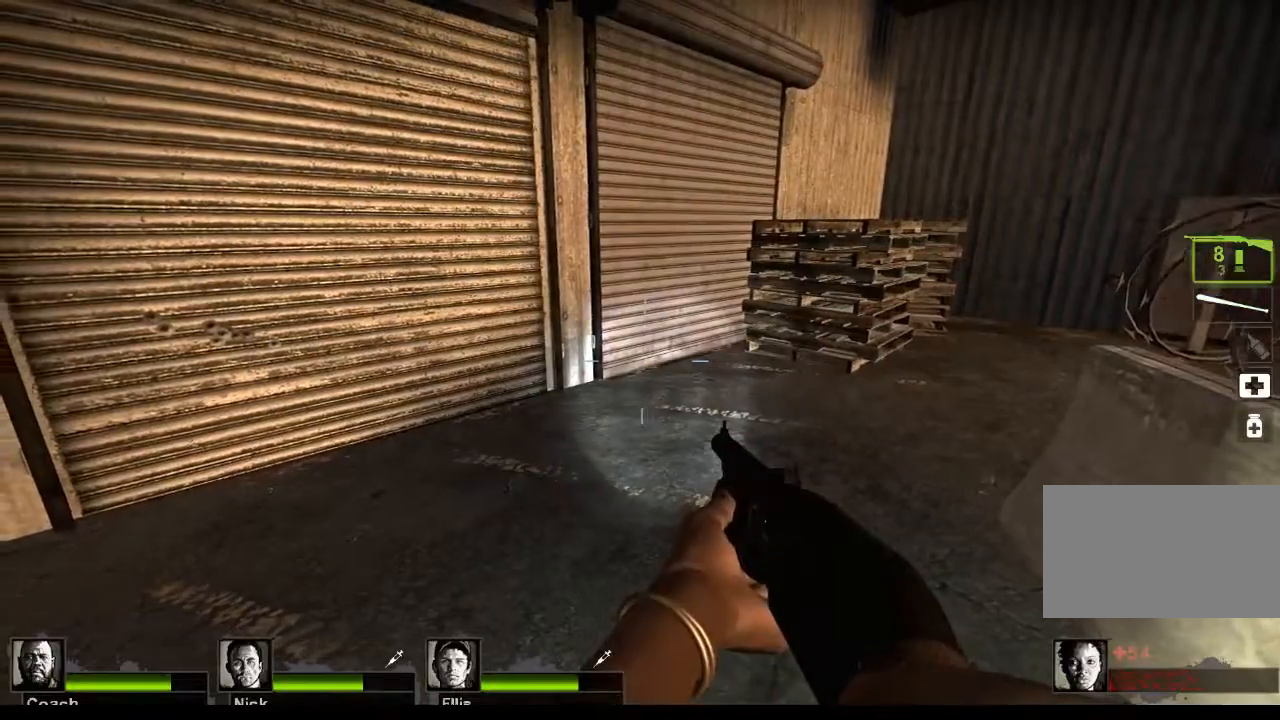
{"keys": [], "mouse": [], "events": []}
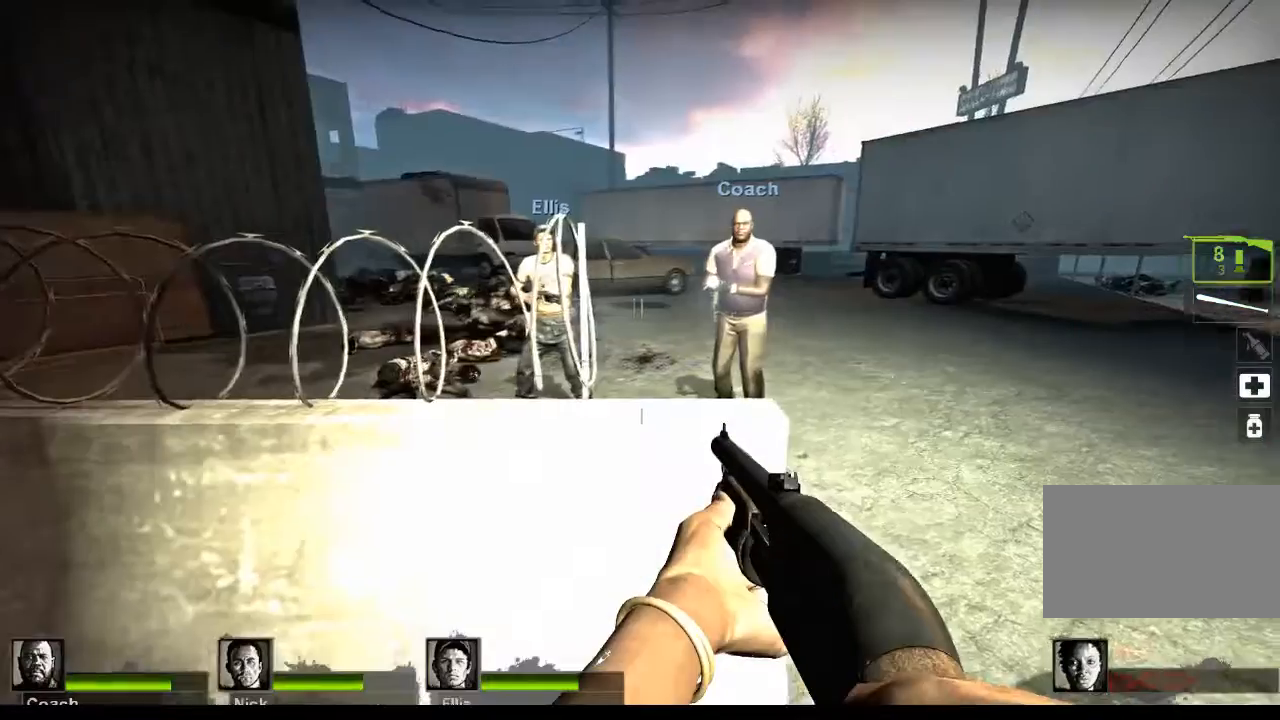
{"keys": [], "mouse": [], "events": []}
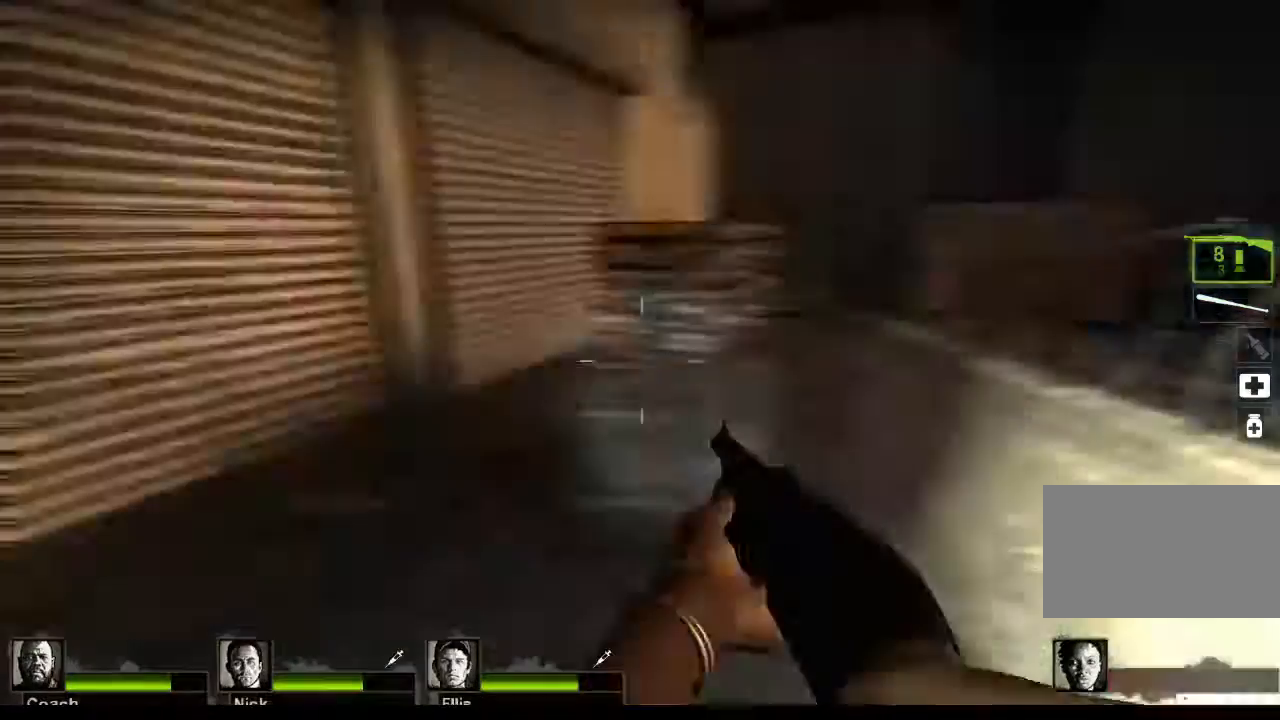
{"keys": [], "mouse": [], "events": []}
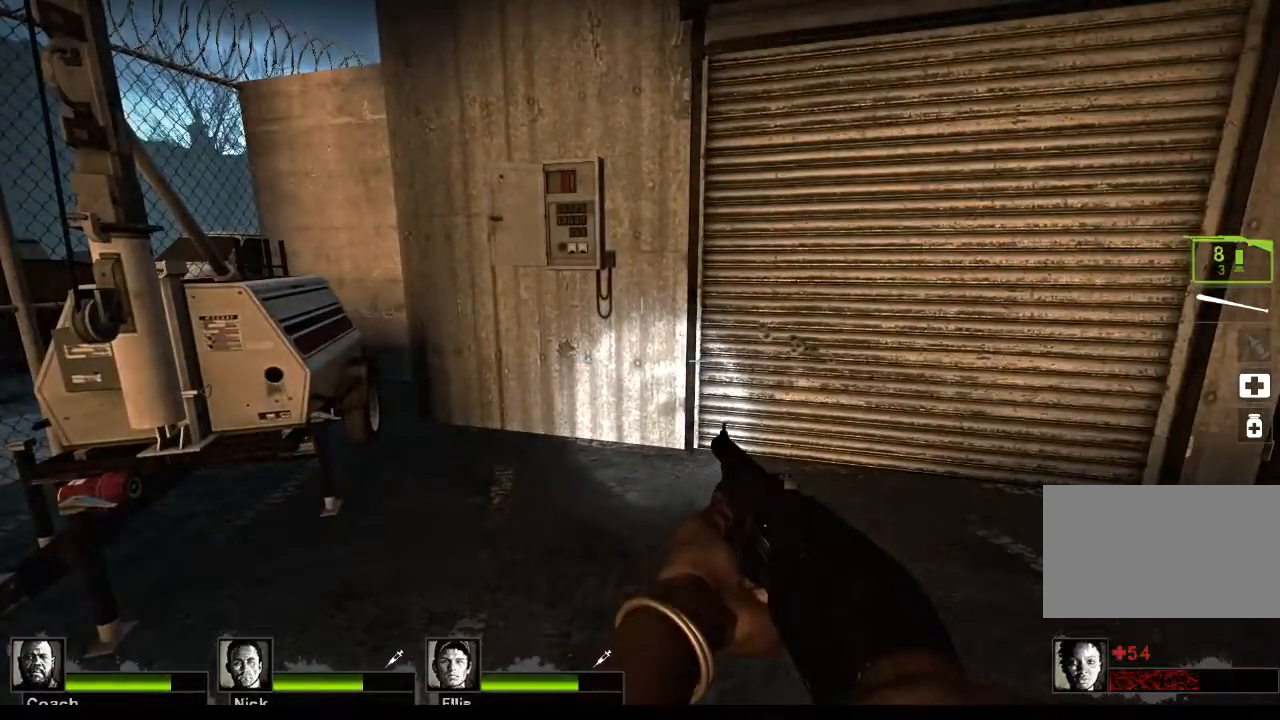
{"keys": [], "mouse": [], "events": []}
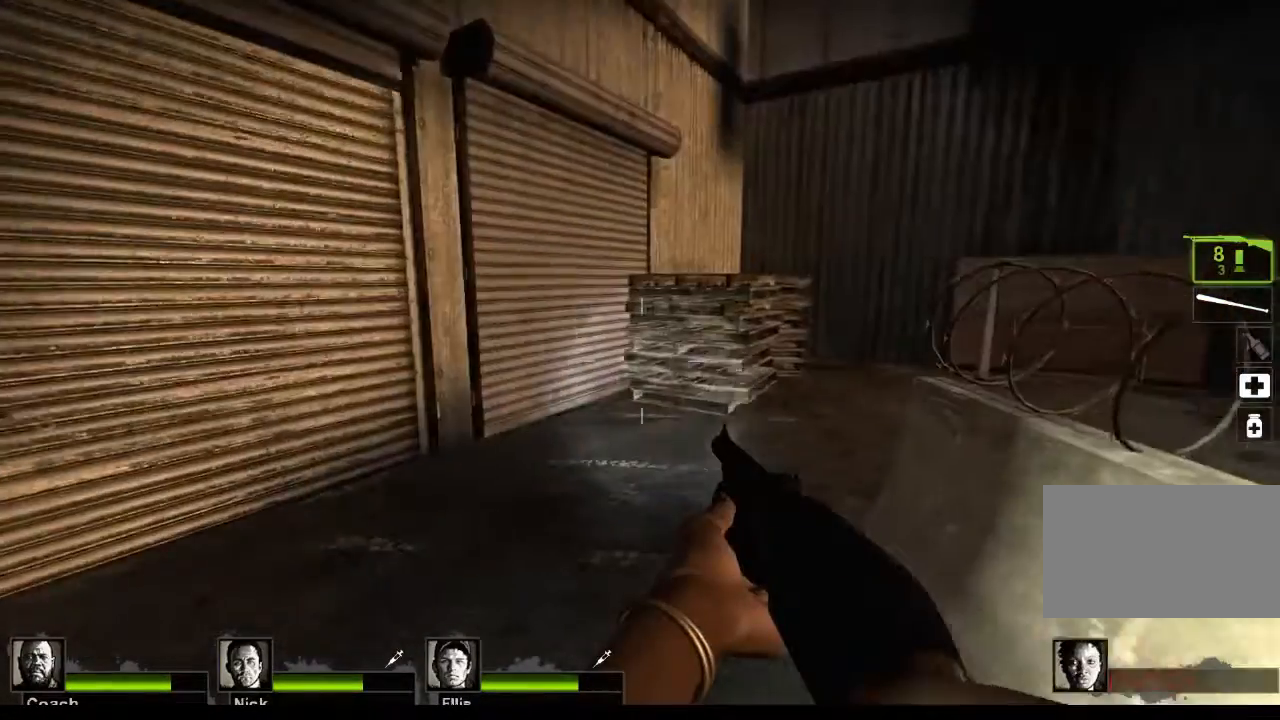
{"keys": [], "mouse": [], "events": []}
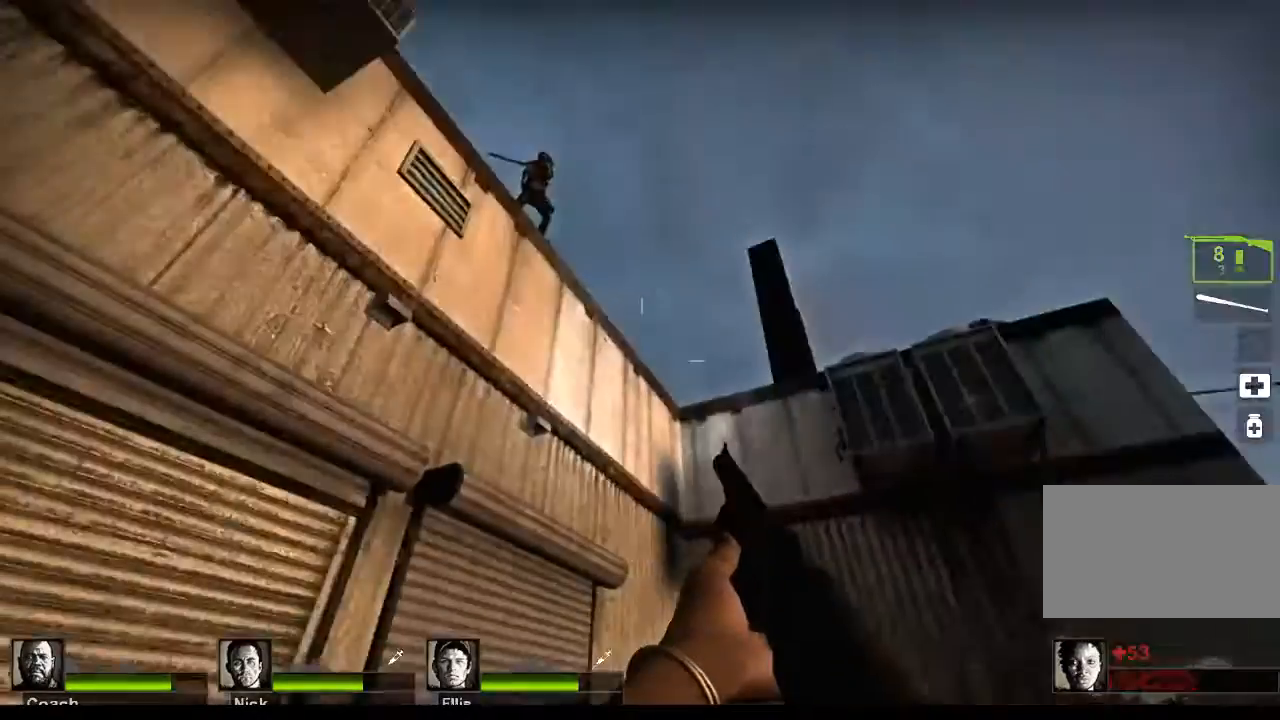
{"keys": [], "mouse": [], "events": []}
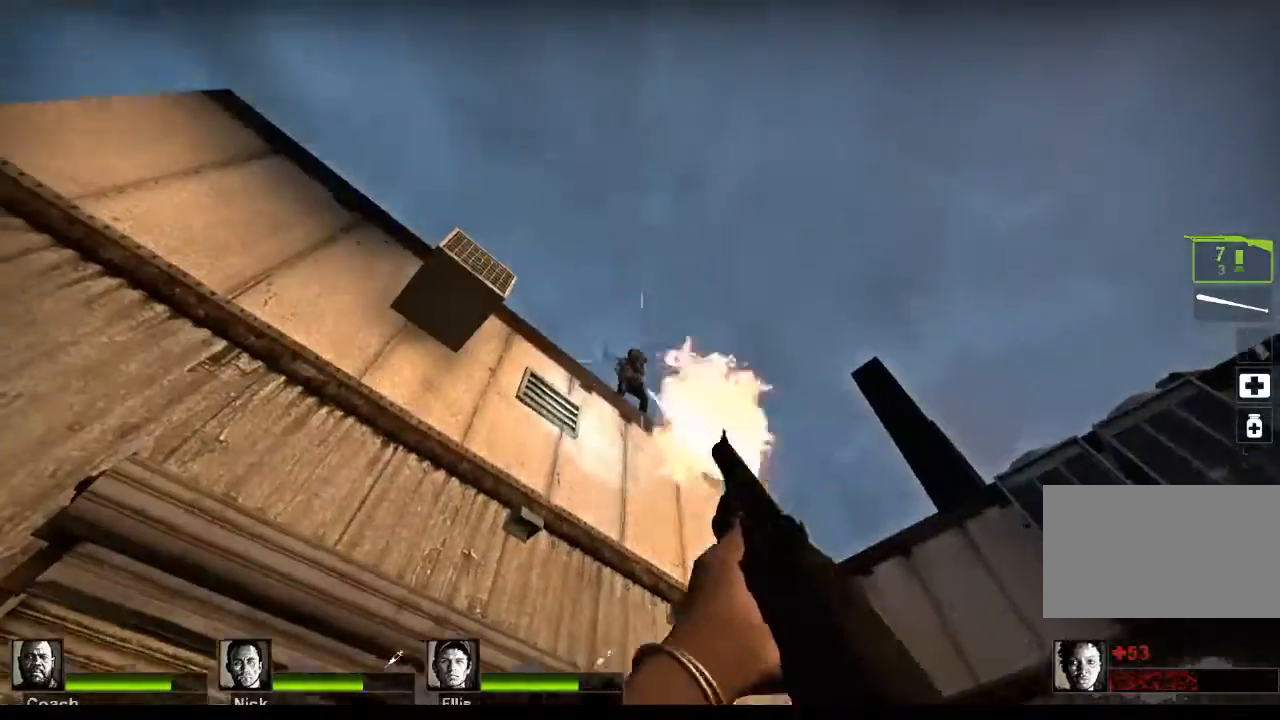
{"keys": [], "mouse": [], "events": [[33, "mouse_left", "down"], [233, "mouse_left", "up"]]}
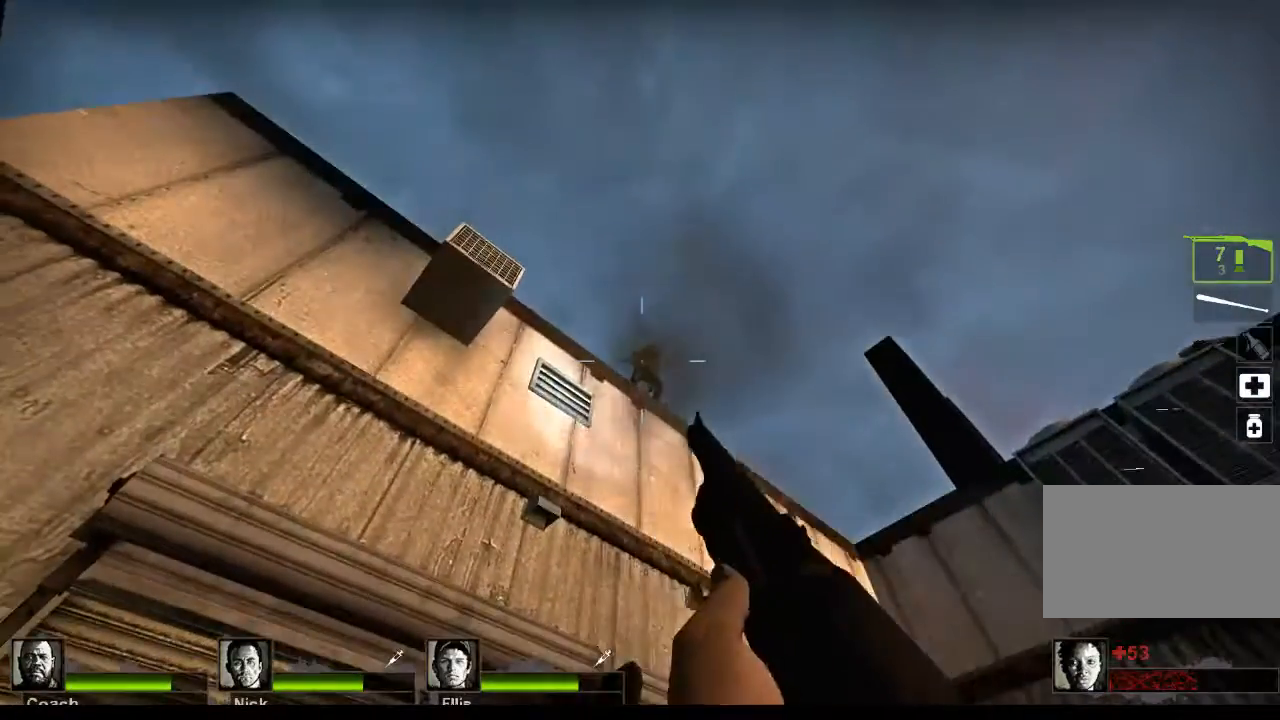
{"keys": [], "mouse": ["left"], "events": [[367, "mouse_left", "down"]]}
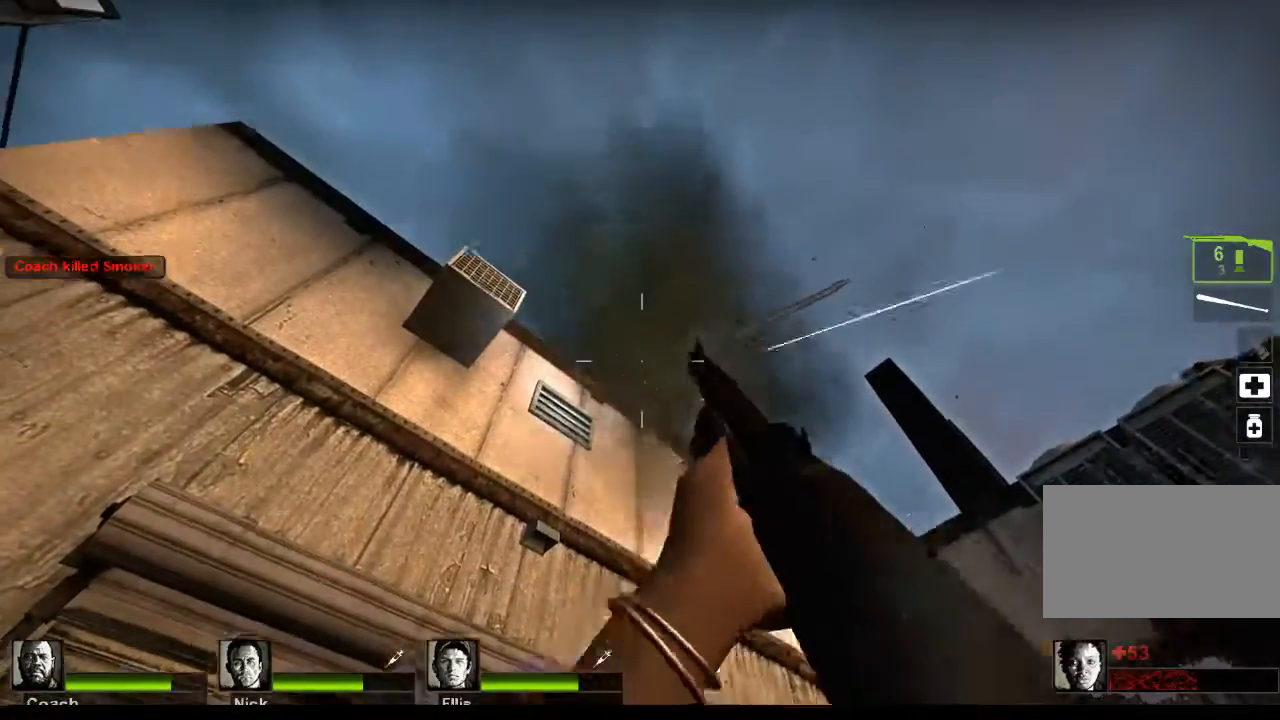
{"keys": ["r"], "mouse": [], "events": [[167, "mouse_left", "up"], [500, "r", "down"]]}
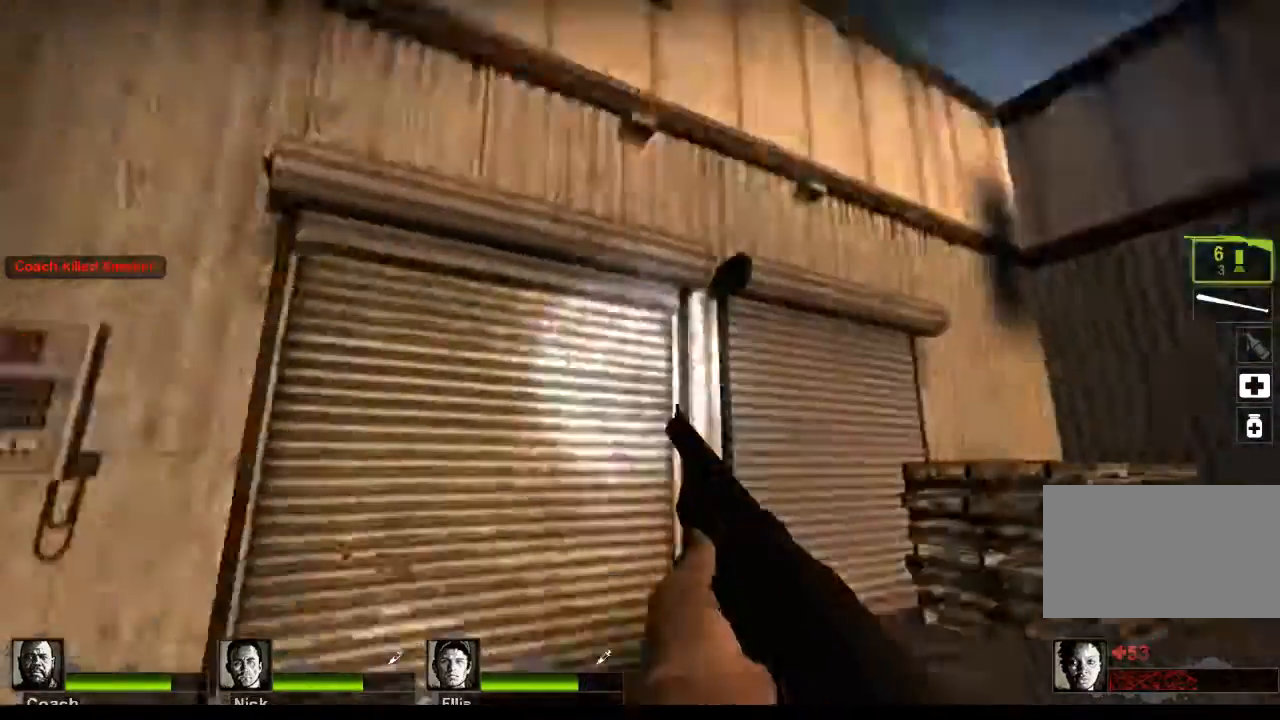
{"keys": [], "mouse": [], "events": [[33, "r", "up"]]}
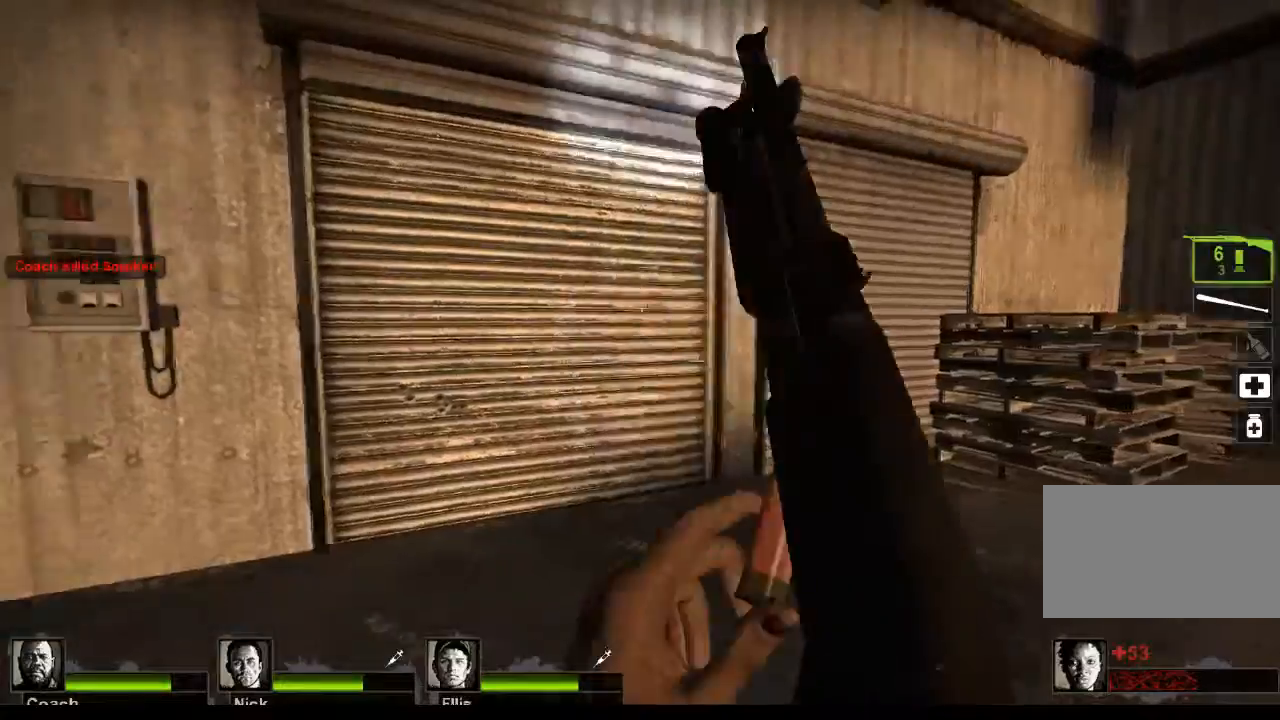
{"keys": [], "mouse": [], "events": []}
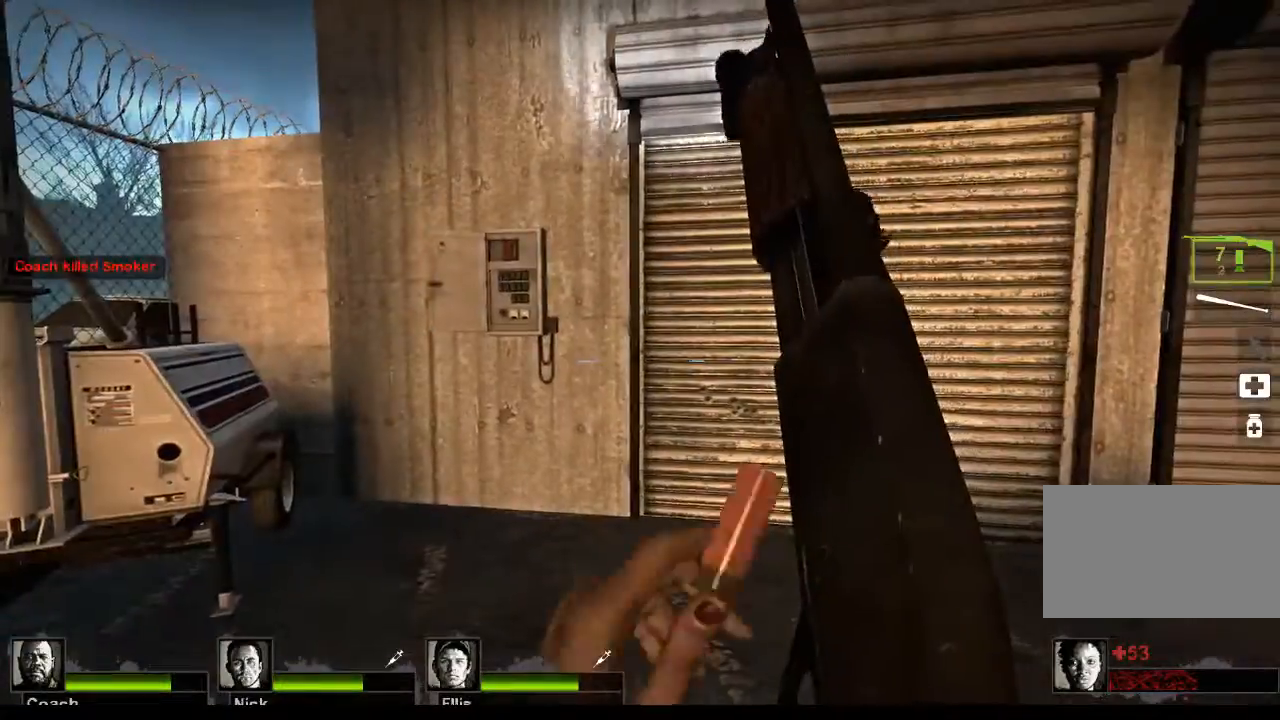
{"keys": [], "mouse": [], "events": []}
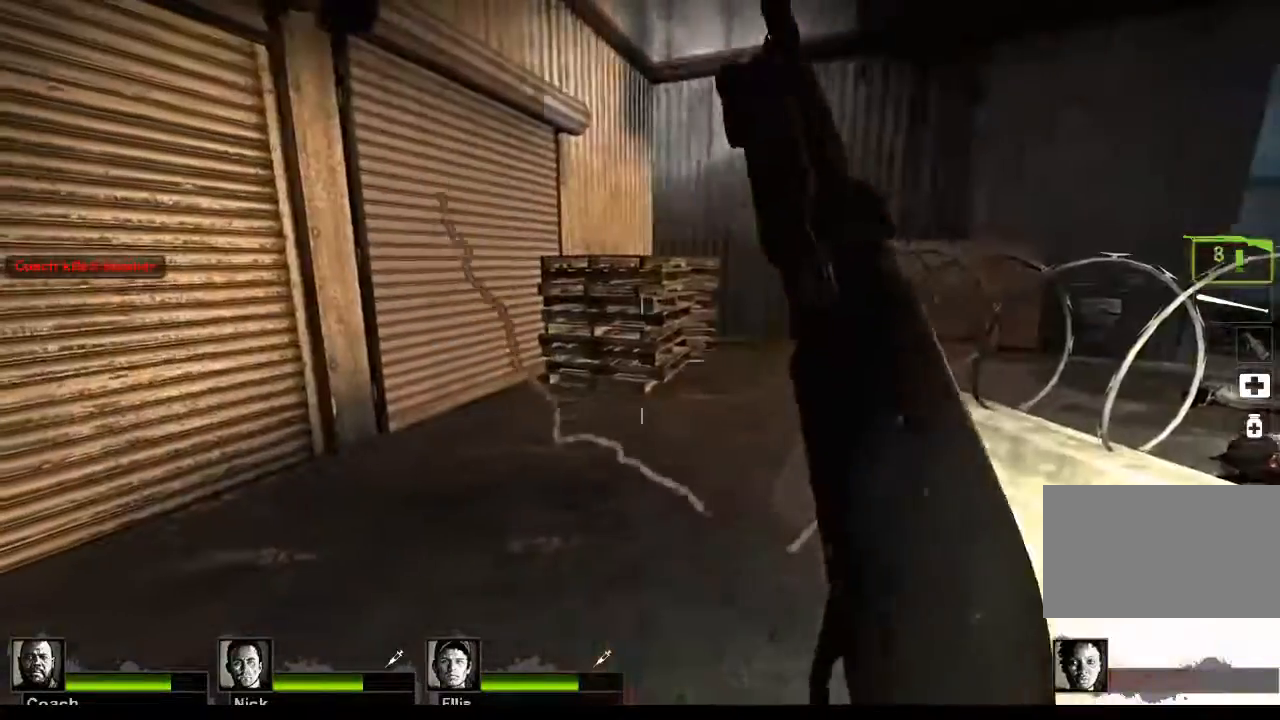
{"keys": [], "mouse": [], "events": []}
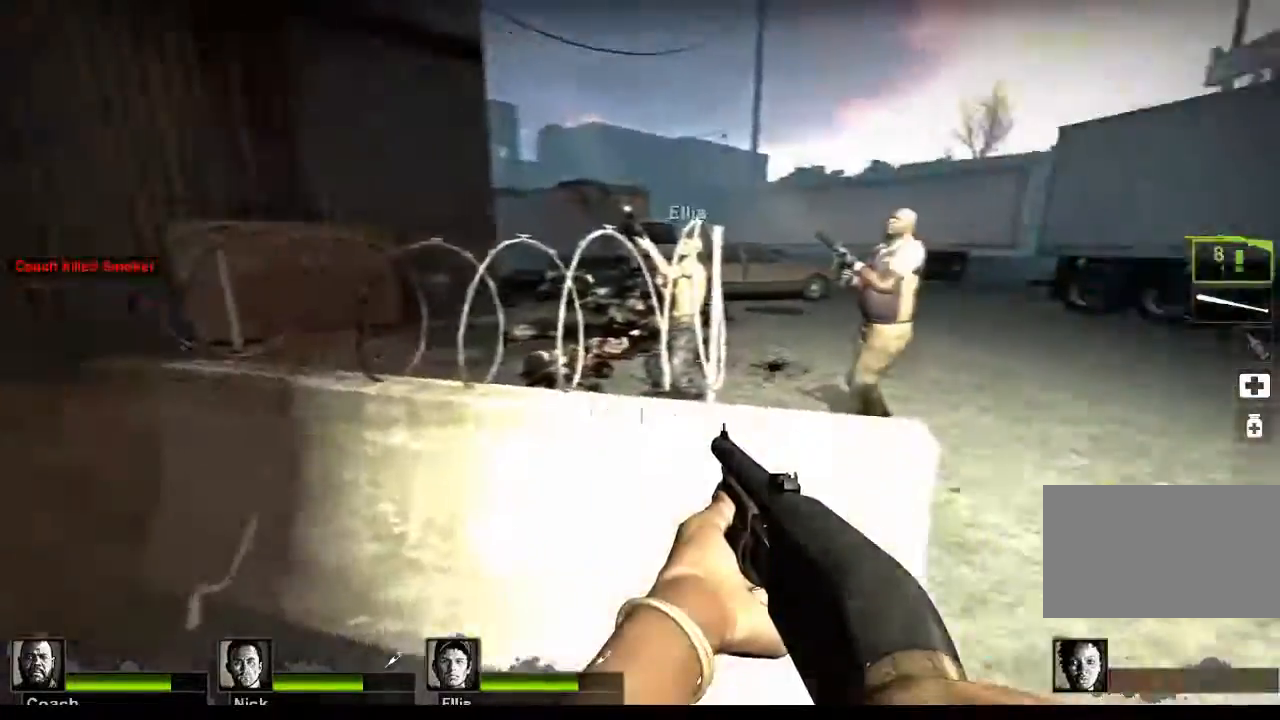
{"keys": ["d", "w"], "mouse": [], "events": [[100, "w", "down"], [467, "d", "down"]]}
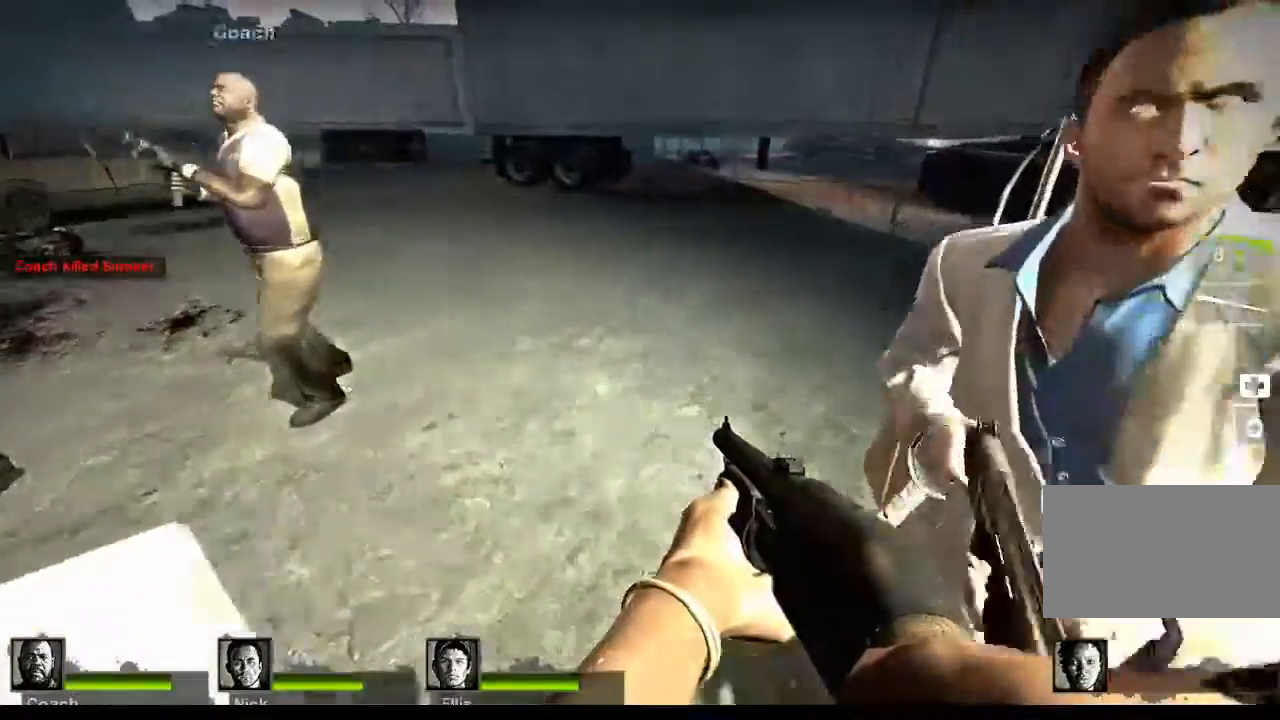
{"keys": ["d"], "mouse": [], "events": [[167, "d", "up"], [400, "d", "down"], [433, "w", "up"]]}
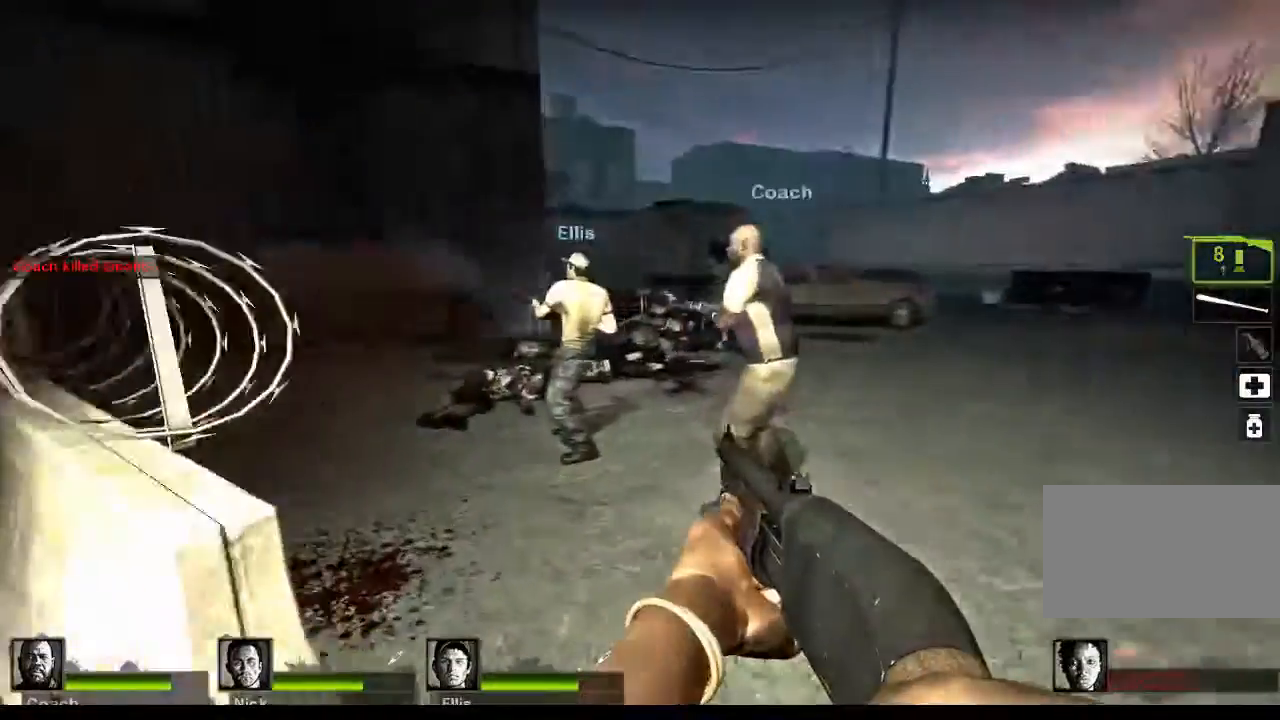
{"keys": [], "mouse": [], "events": [[467, "d", "up"]]}
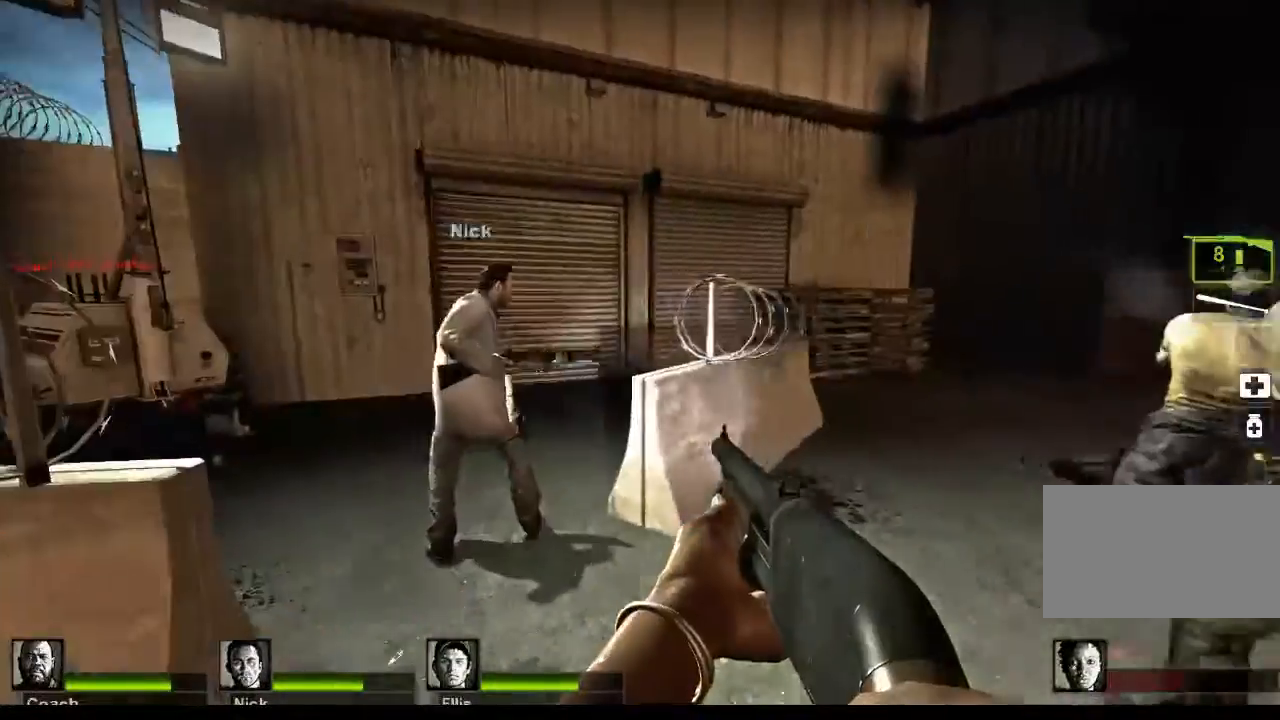
{"keys": [], "mouse": [], "events": []}